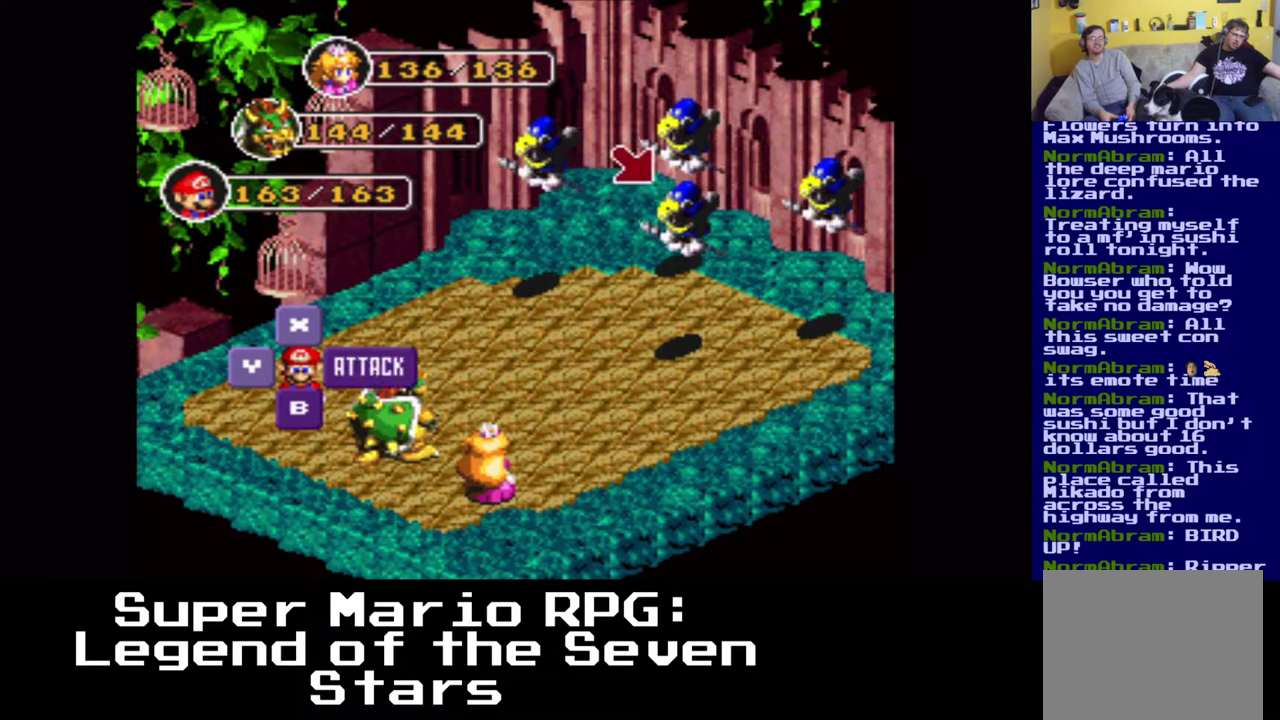
Gameplay with a controller (Xbox layout); each line is a JSON object with the inputs held at the frame after it. "events" lists button and stick changes between this image and that frame as [ms after this image, input, new state], when the widget could be followed in between. Not read: L3 R3 right_stick.
{"buttons": [], "left_stick": "center", "events": []}
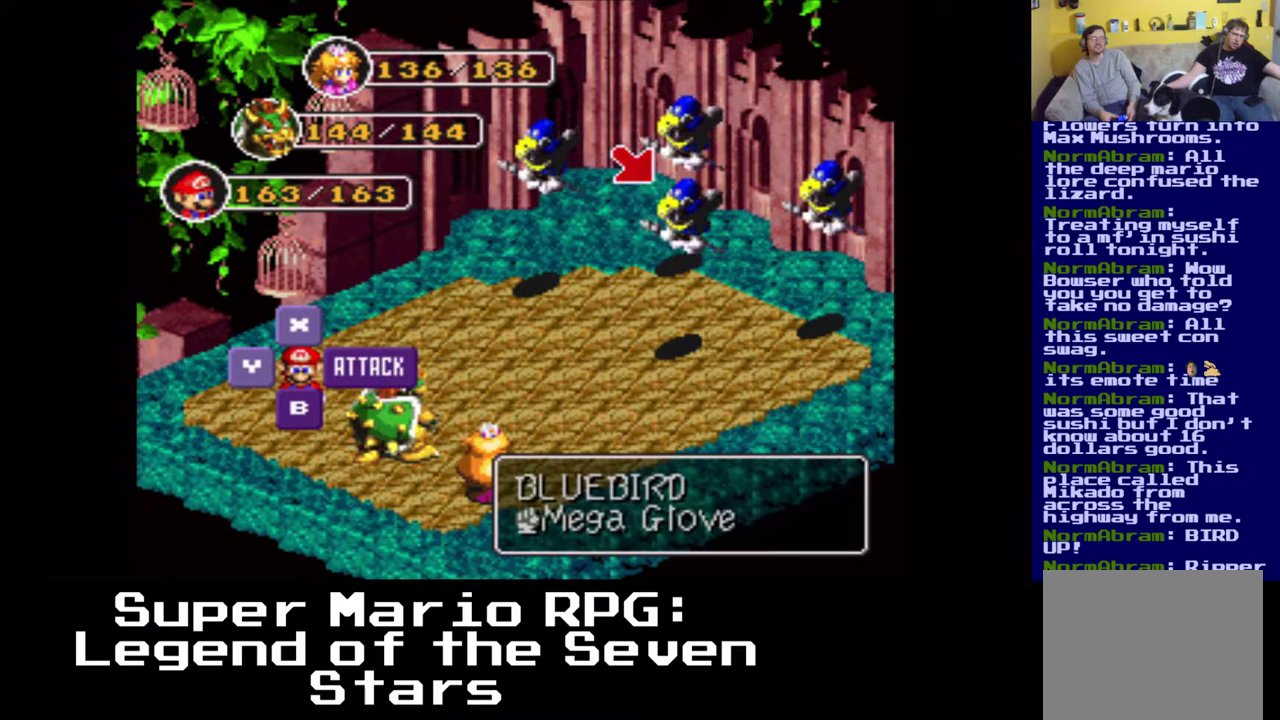
{"buttons": [], "left_stick": "center", "events": [[150, "B", "down"], [250, "B", "up"]]}
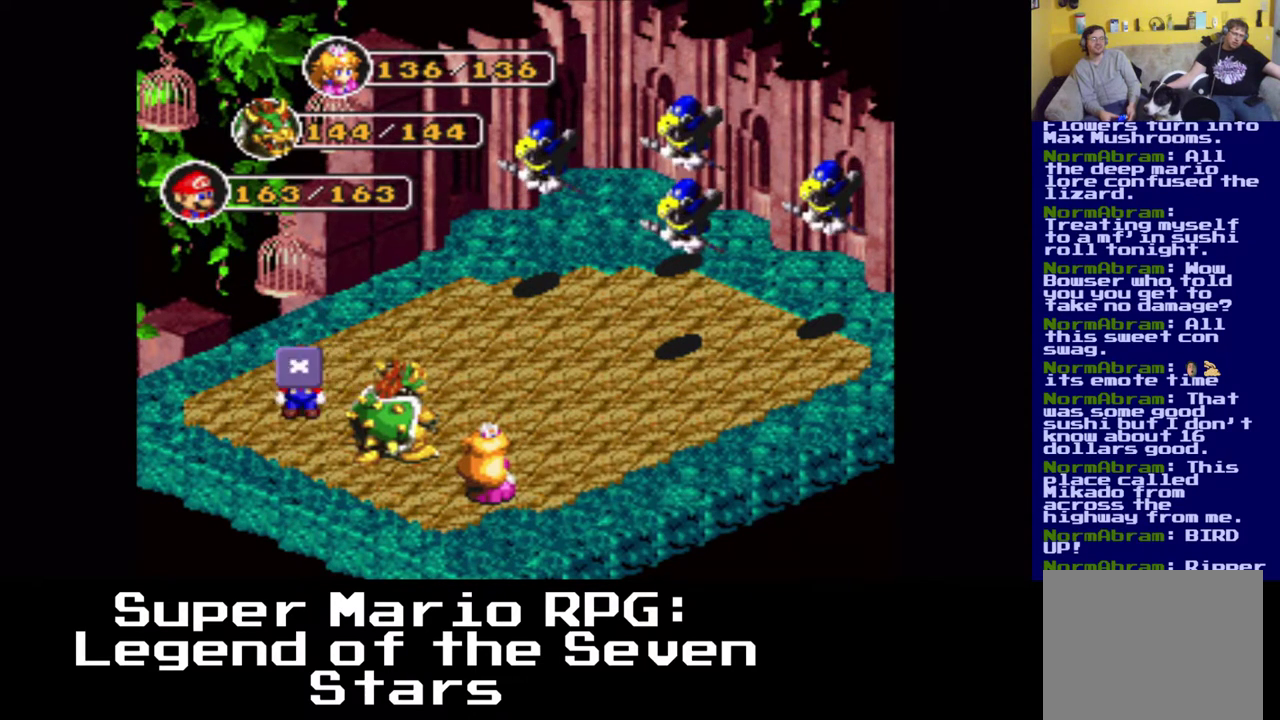
{"buttons": [], "left_stick": "center", "events": []}
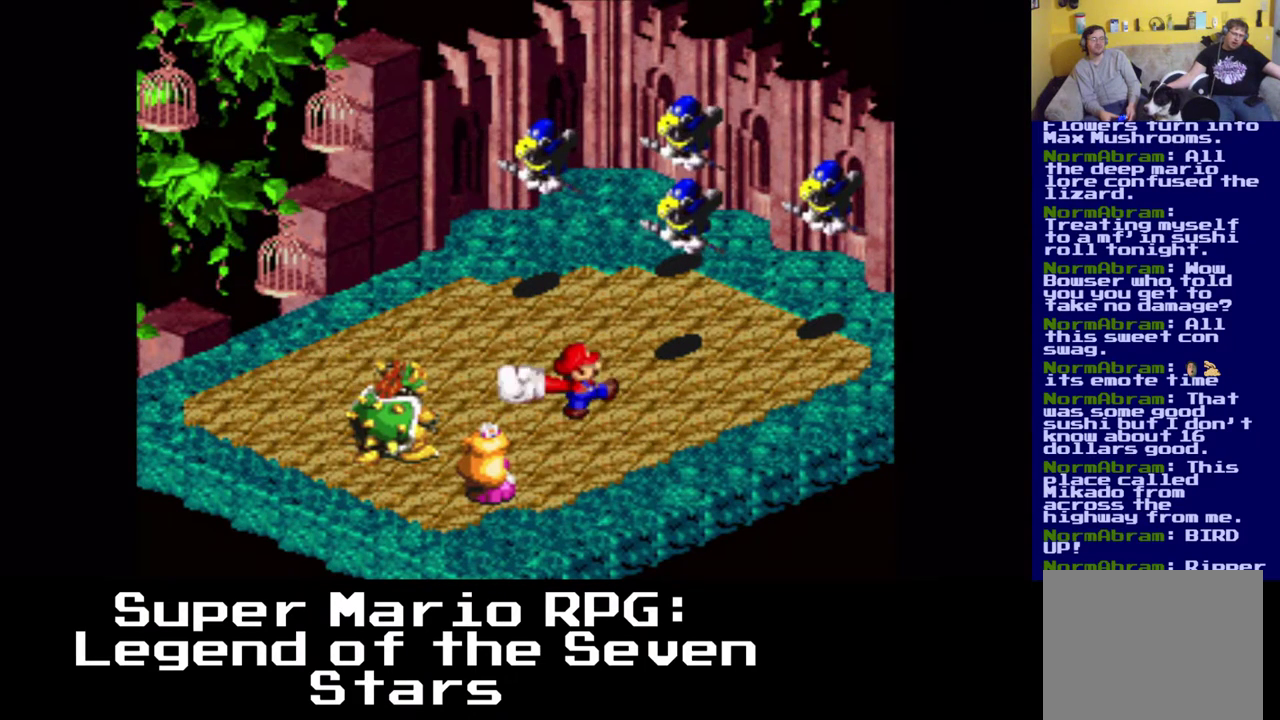
{"buttons": [], "left_stick": "center", "events": [[17, "B", "down"], [200, "B", "up"]]}
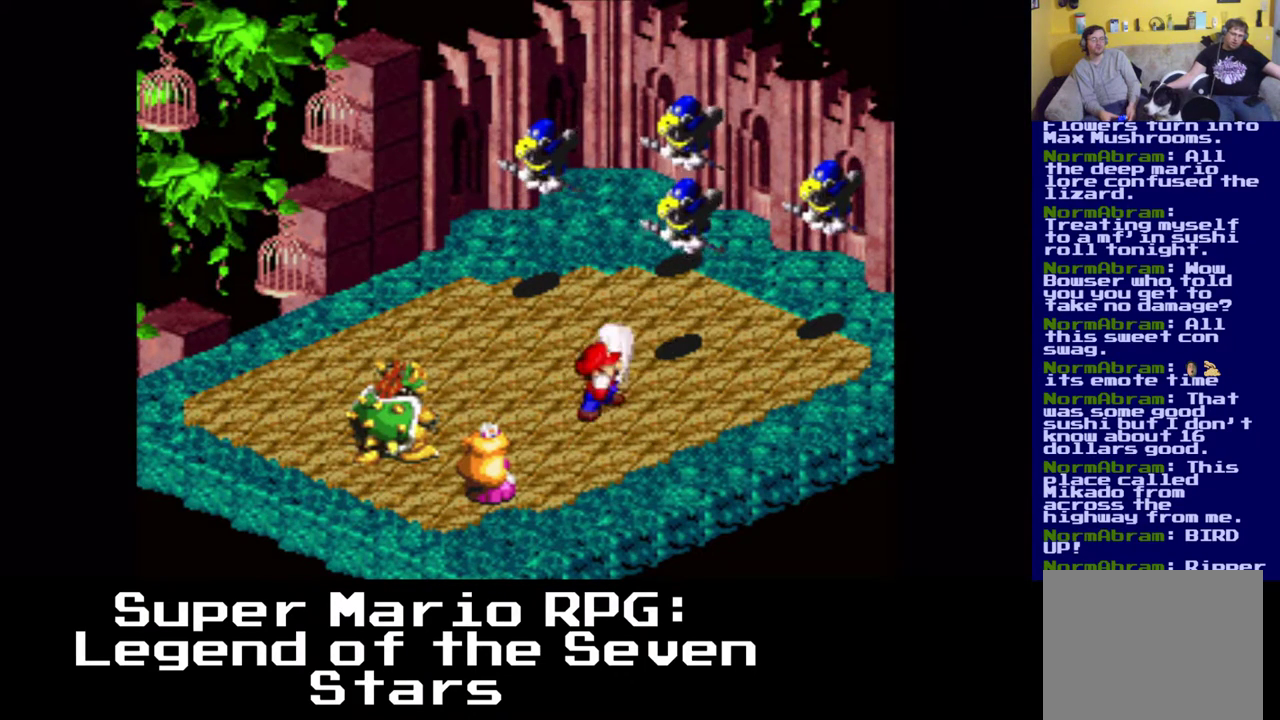
{"buttons": [], "left_stick": "center", "events": [[17, "B", "down"], [183, "B", "up"]]}
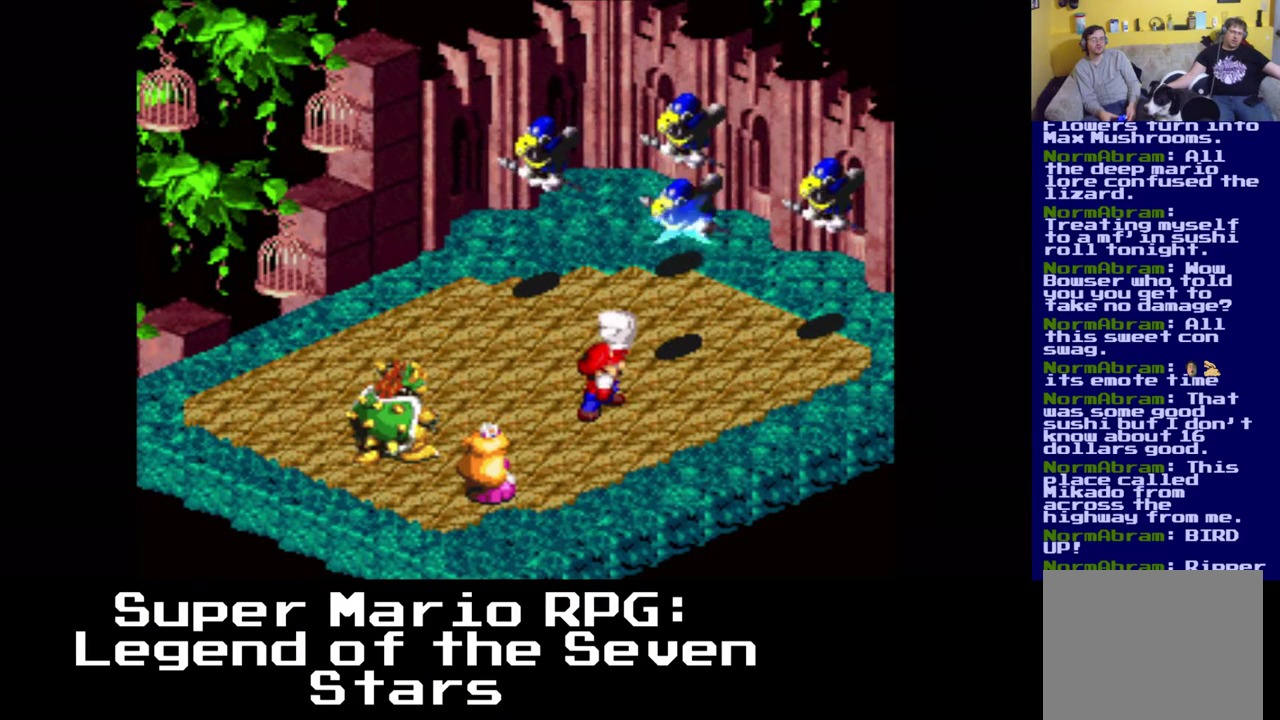
{"buttons": [], "left_stick": "center", "events": []}
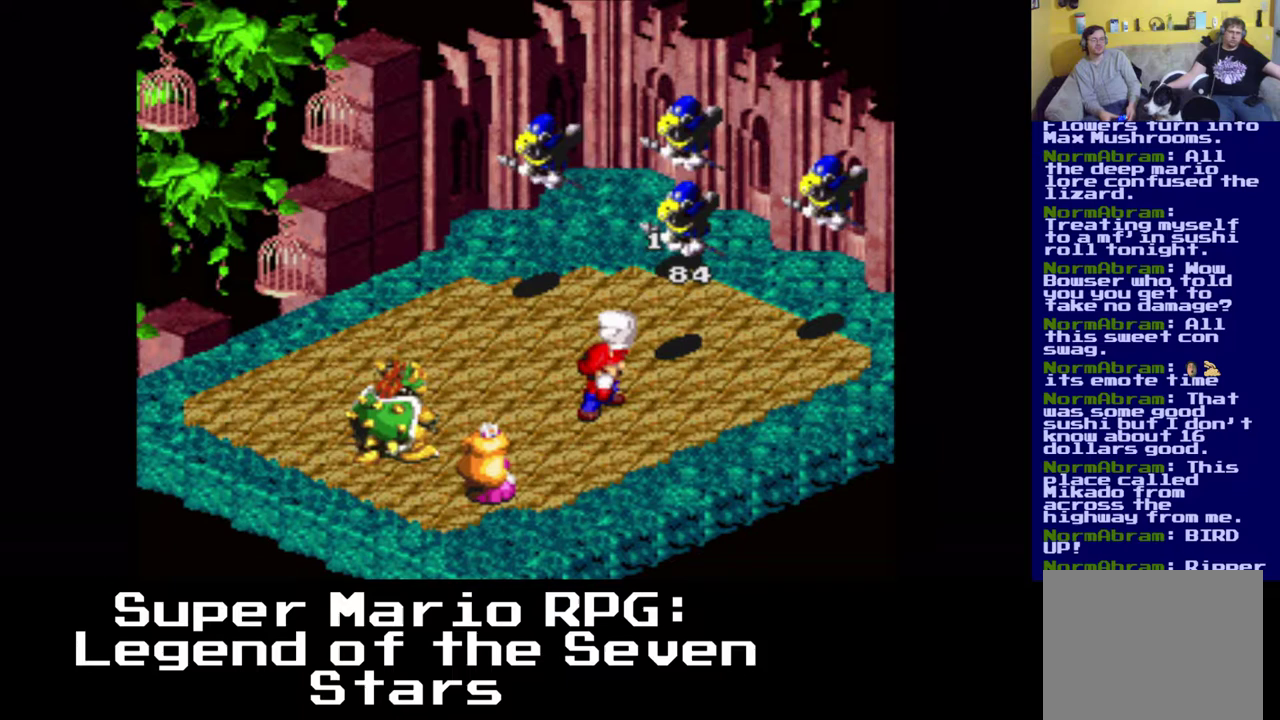
{"buttons": ["B"], "left_stick": "center", "events": [[400, "B", "down"]]}
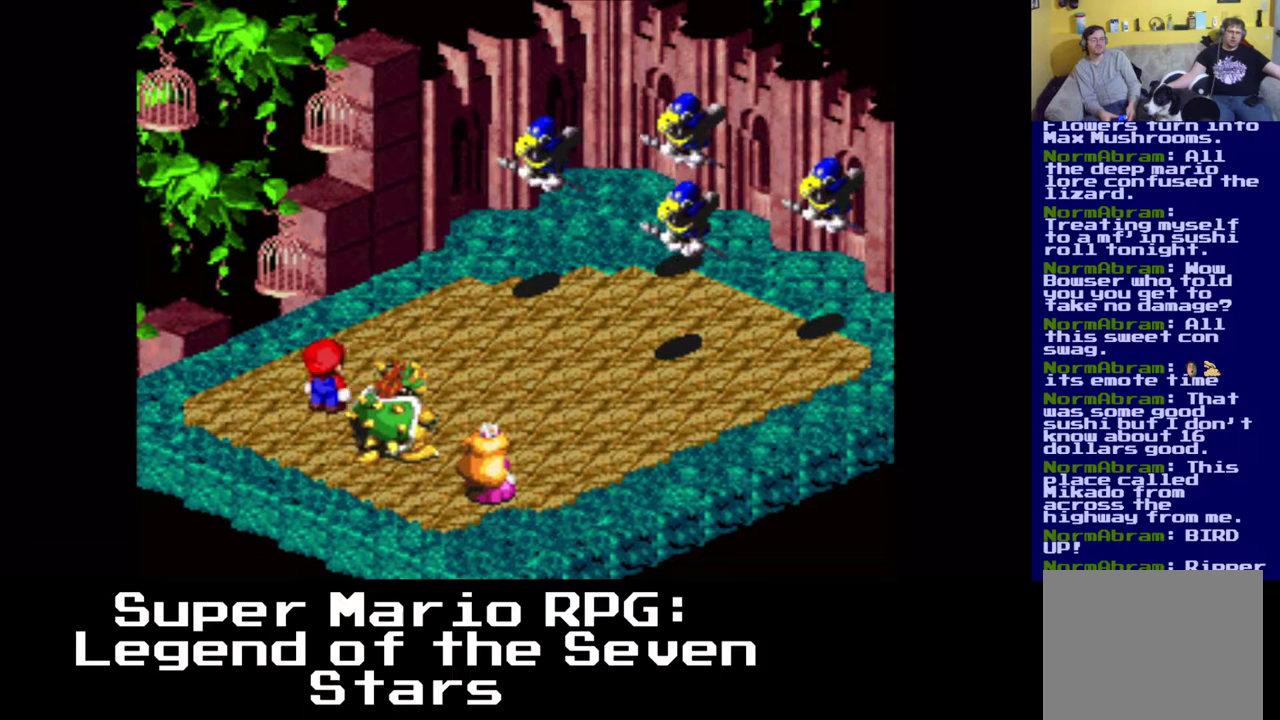
{"buttons": [], "left_stick": "center", "events": [[50, "B", "up"]]}
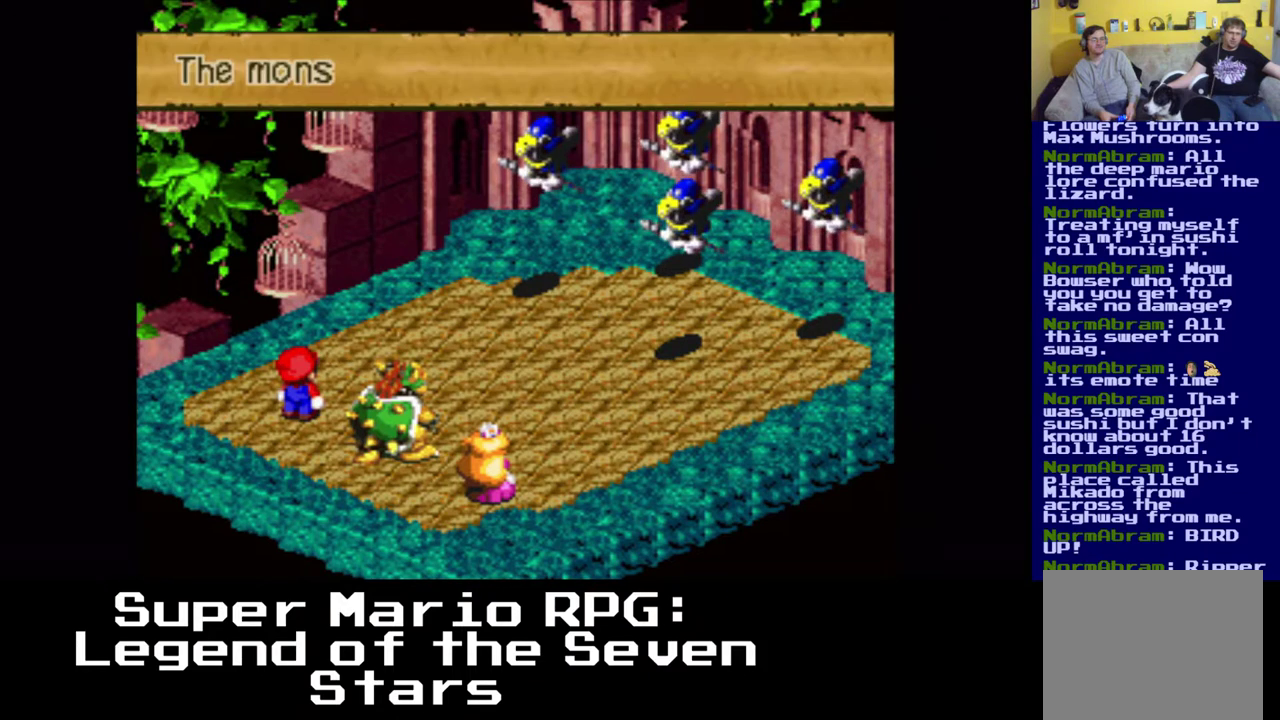
{"buttons": [], "left_stick": "center", "events": [[150, "B", "down"], [300, "B", "up"]]}
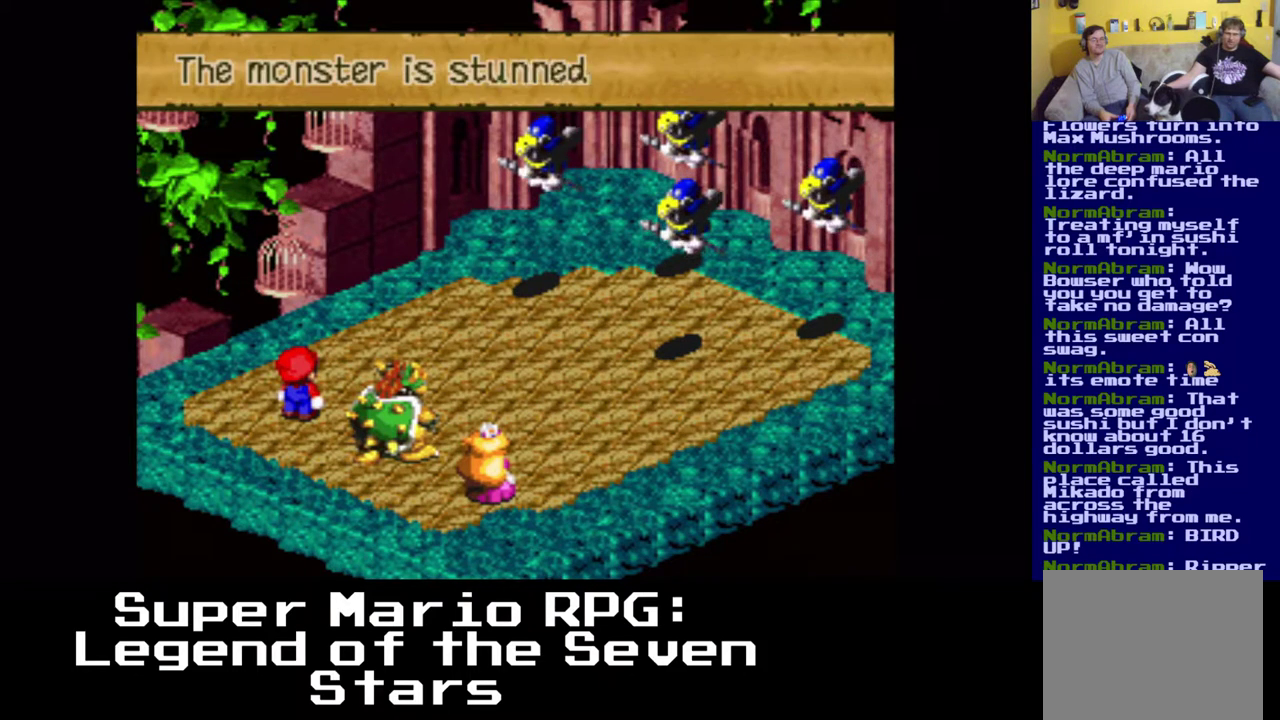
{"buttons": [], "left_stick": "center", "events": [[67, "B", "down"], [200, "B", "up"]]}
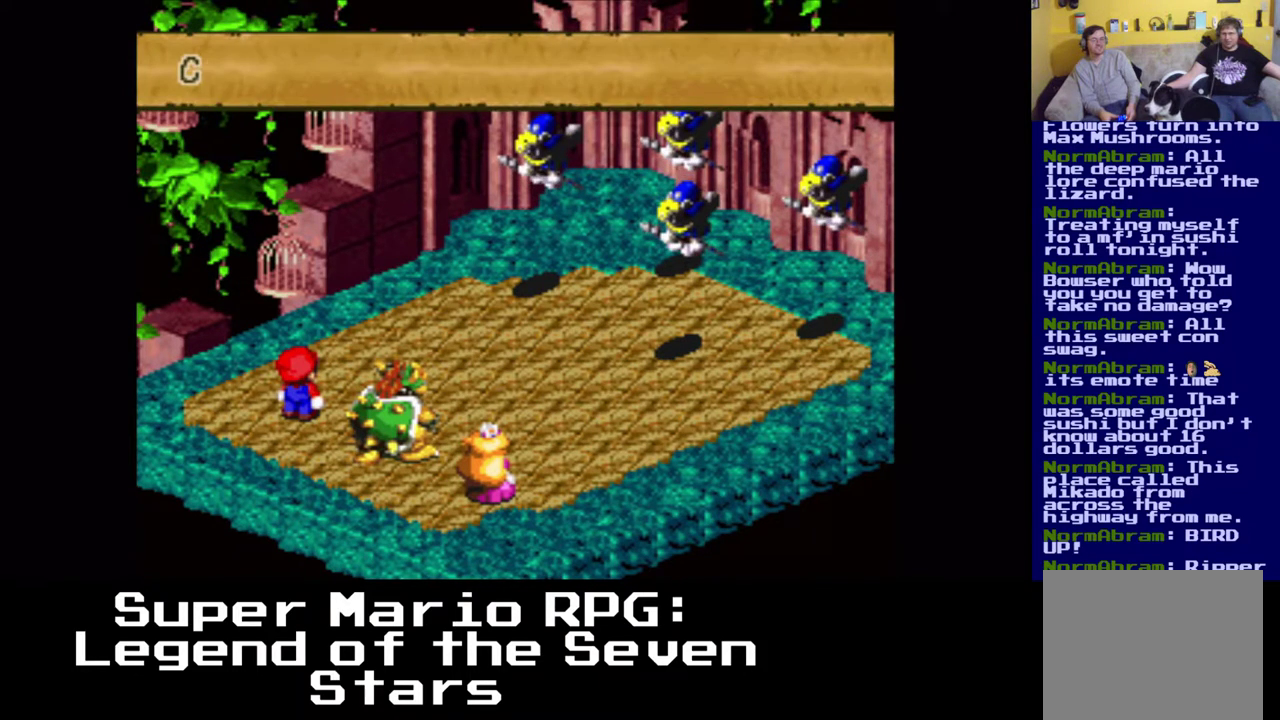
{"buttons": [], "left_stick": "center", "events": []}
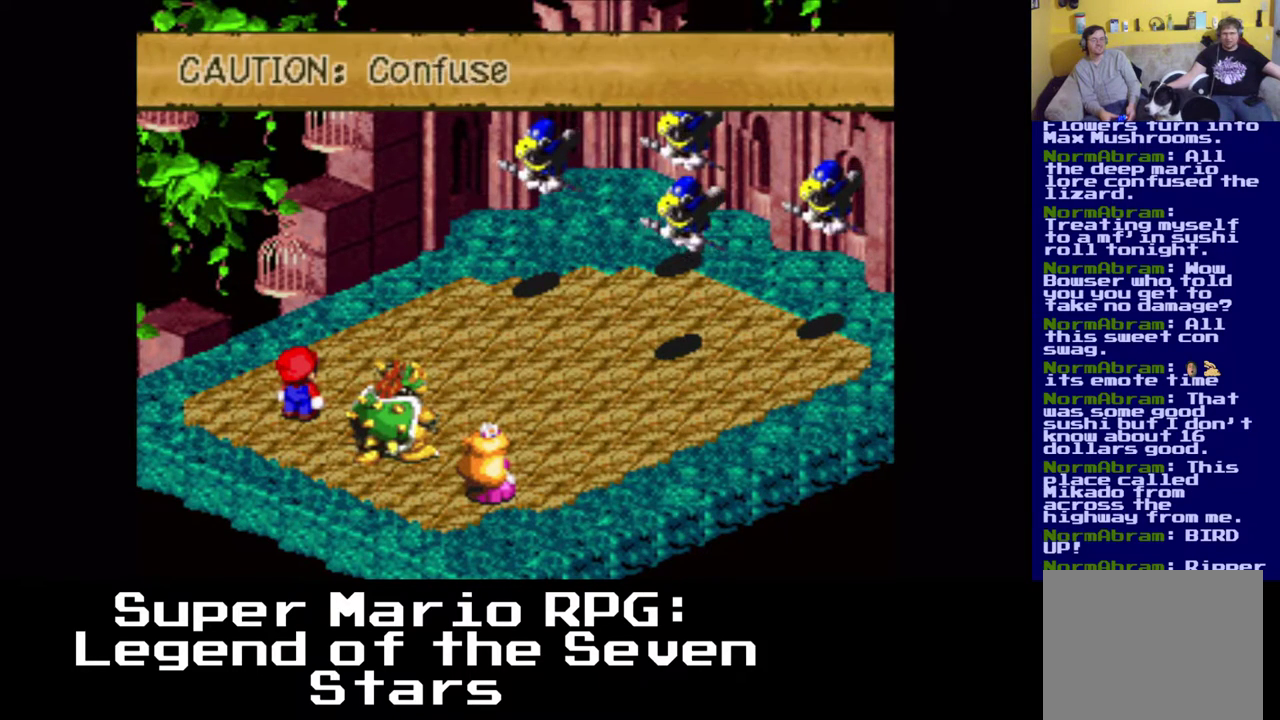
{"buttons": [], "left_stick": "center", "events": [[100, "B", "down"], [283, "B", "up"]]}
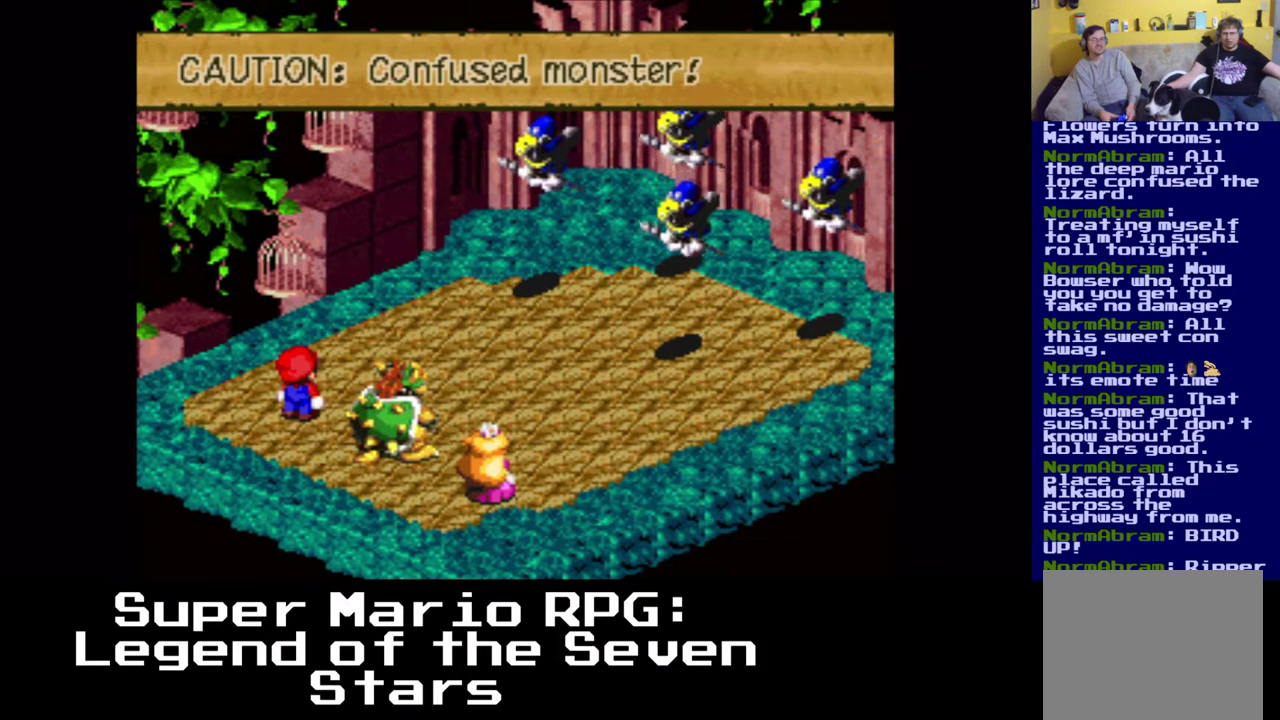
{"buttons": [], "left_stick": "center", "events": [[217, "B", "down"], [333, "B", "up"]]}
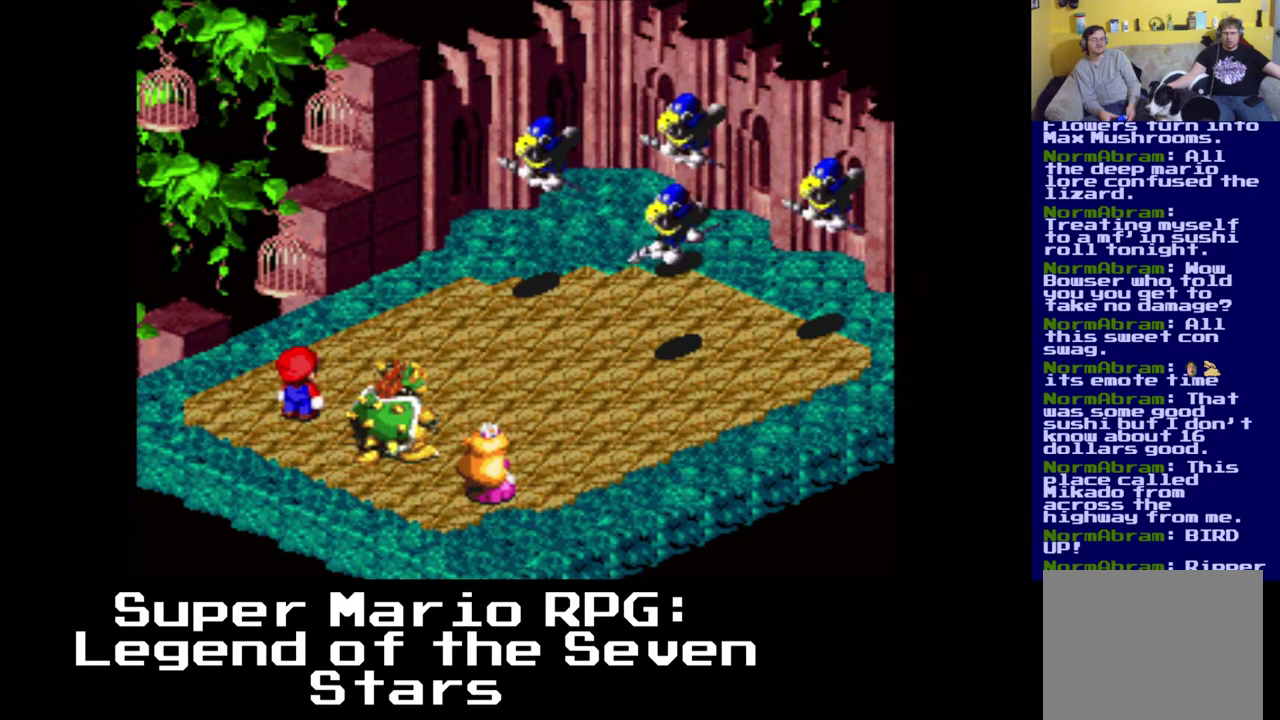
{"buttons": ["B"], "left_stick": "center", "events": [[383, "B", "down"]]}
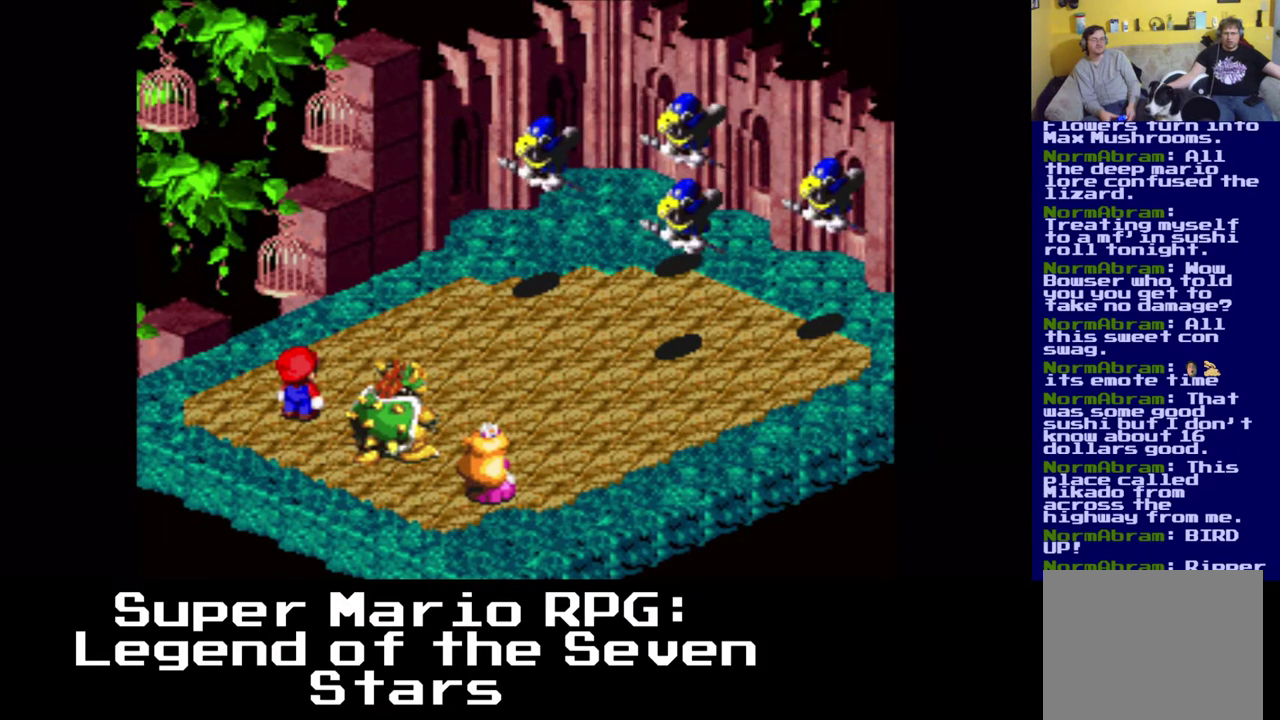
{"buttons": [], "left_stick": "center", "events": [[17, "B", "up"]]}
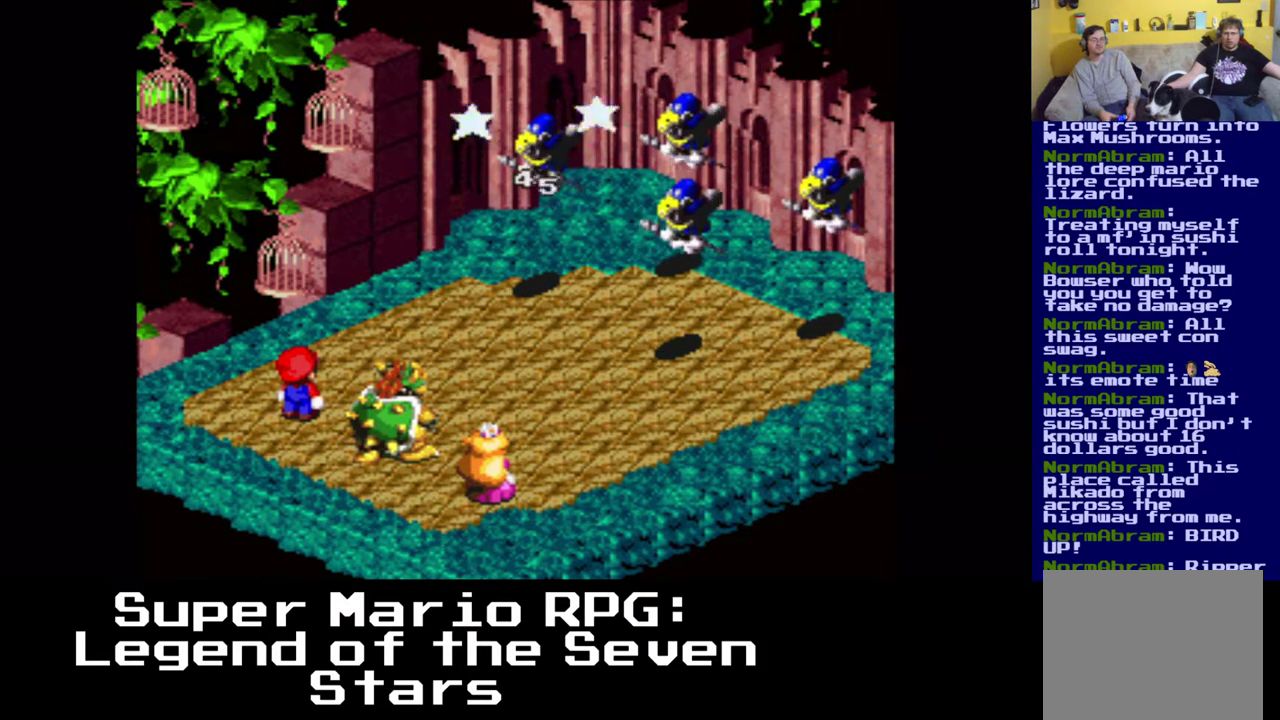
{"buttons": [], "left_stick": "center", "events": []}
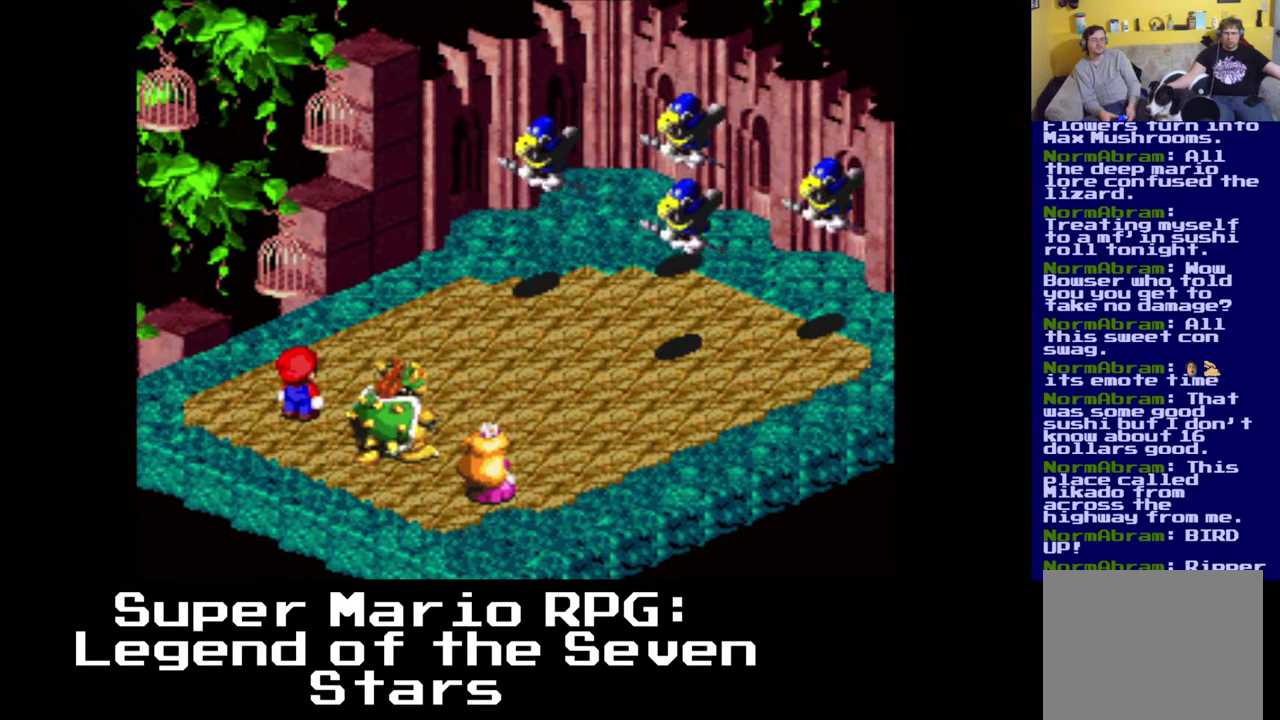
{"buttons": [], "left_stick": "center", "events": []}
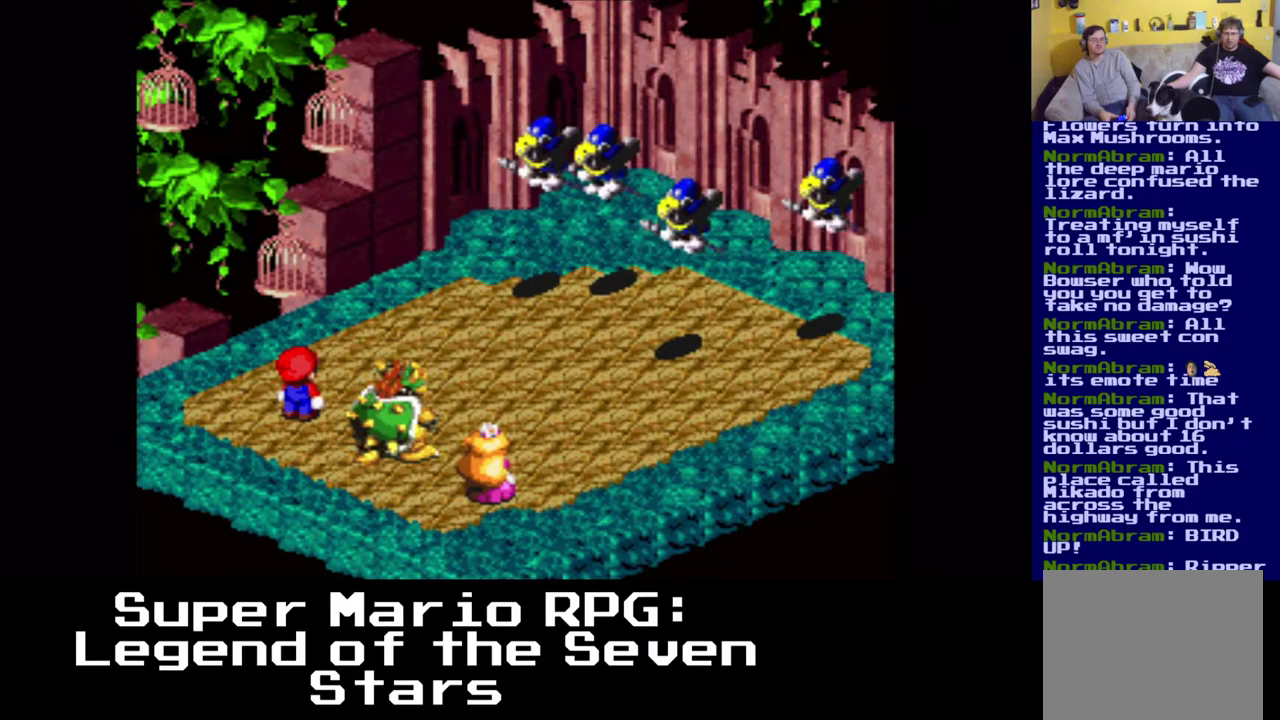
{"buttons": [], "left_stick": "center", "events": []}
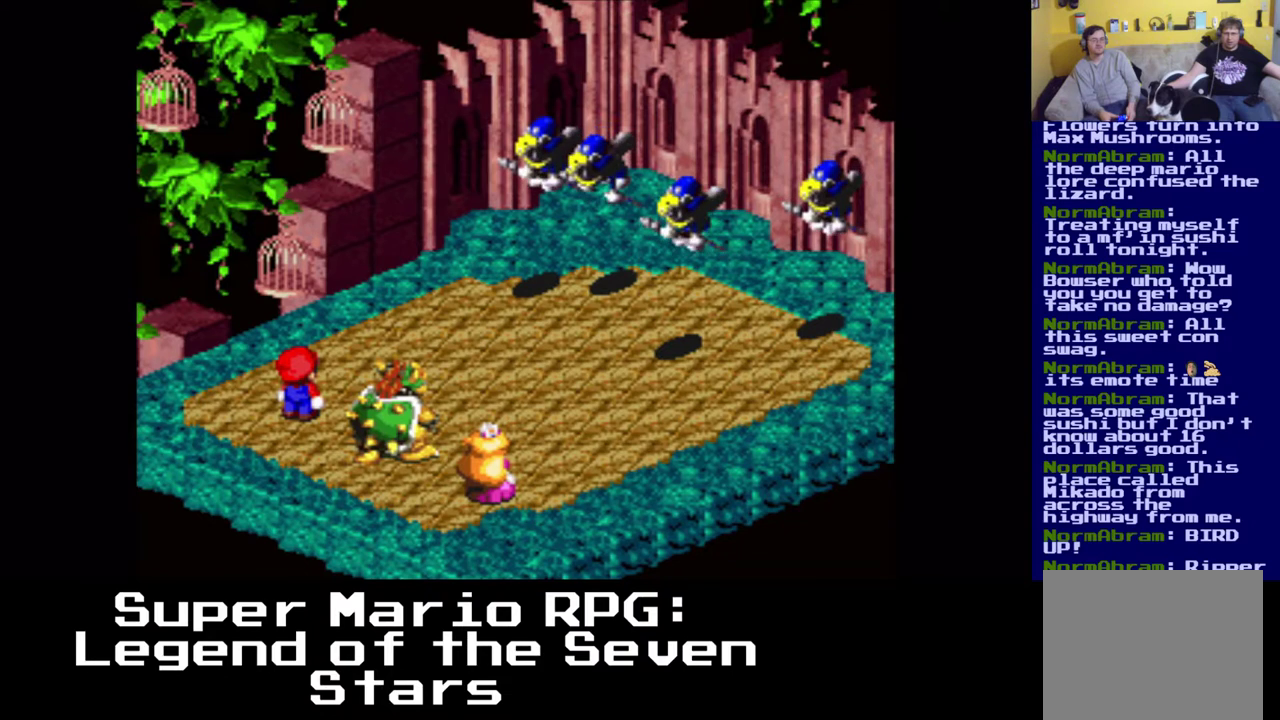
{"buttons": [], "left_stick": "center", "events": []}
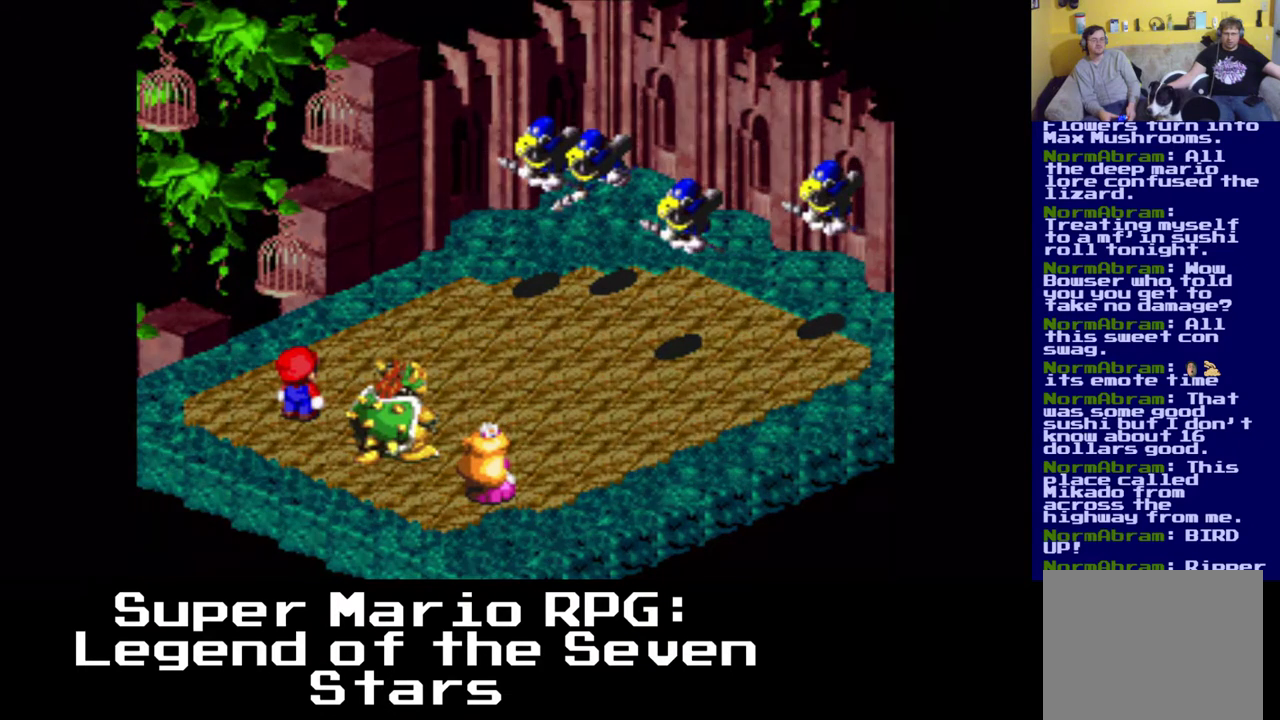
{"buttons": [], "left_stick": "center", "events": []}
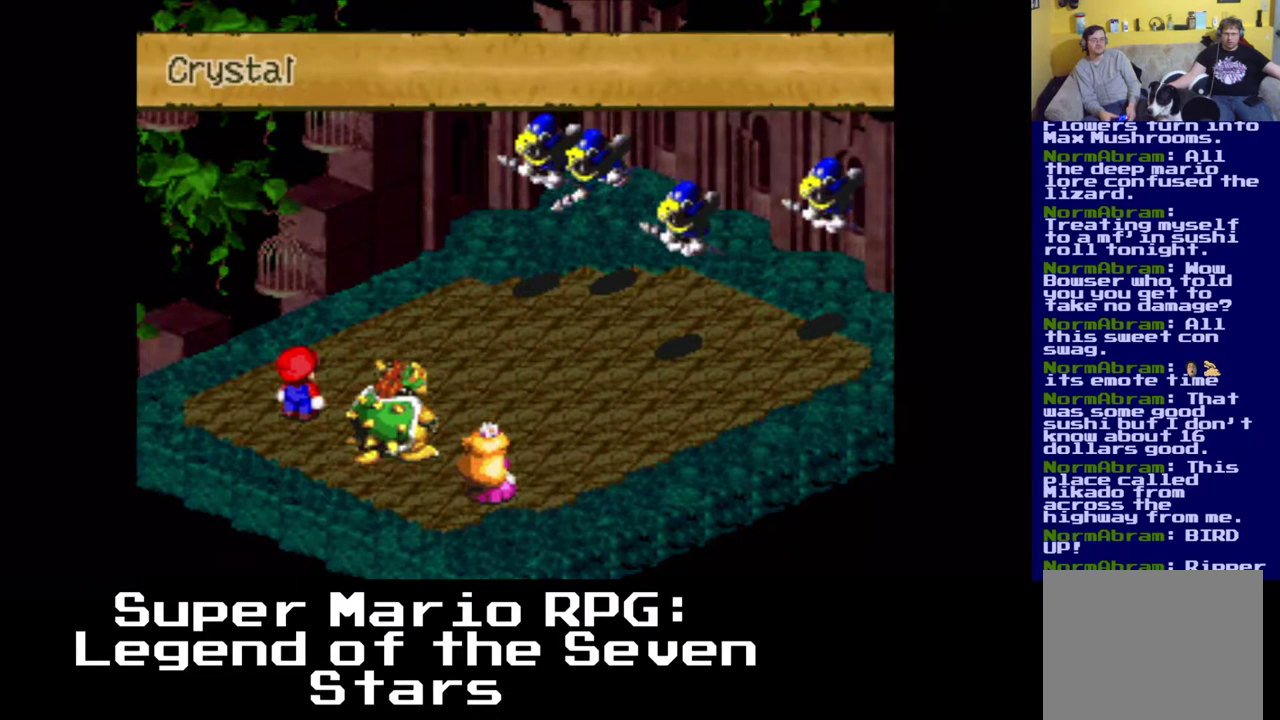
{"buttons": [], "left_stick": "center", "events": []}
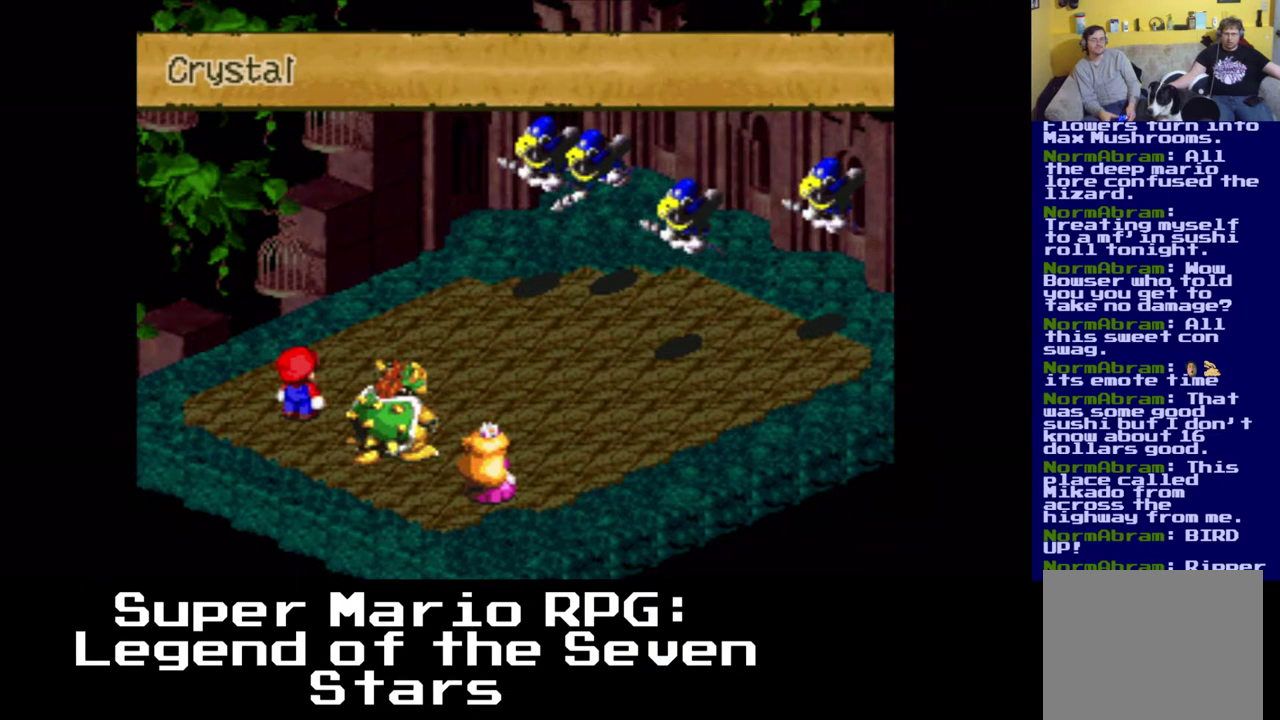
{"buttons": [], "left_stick": "center", "events": []}
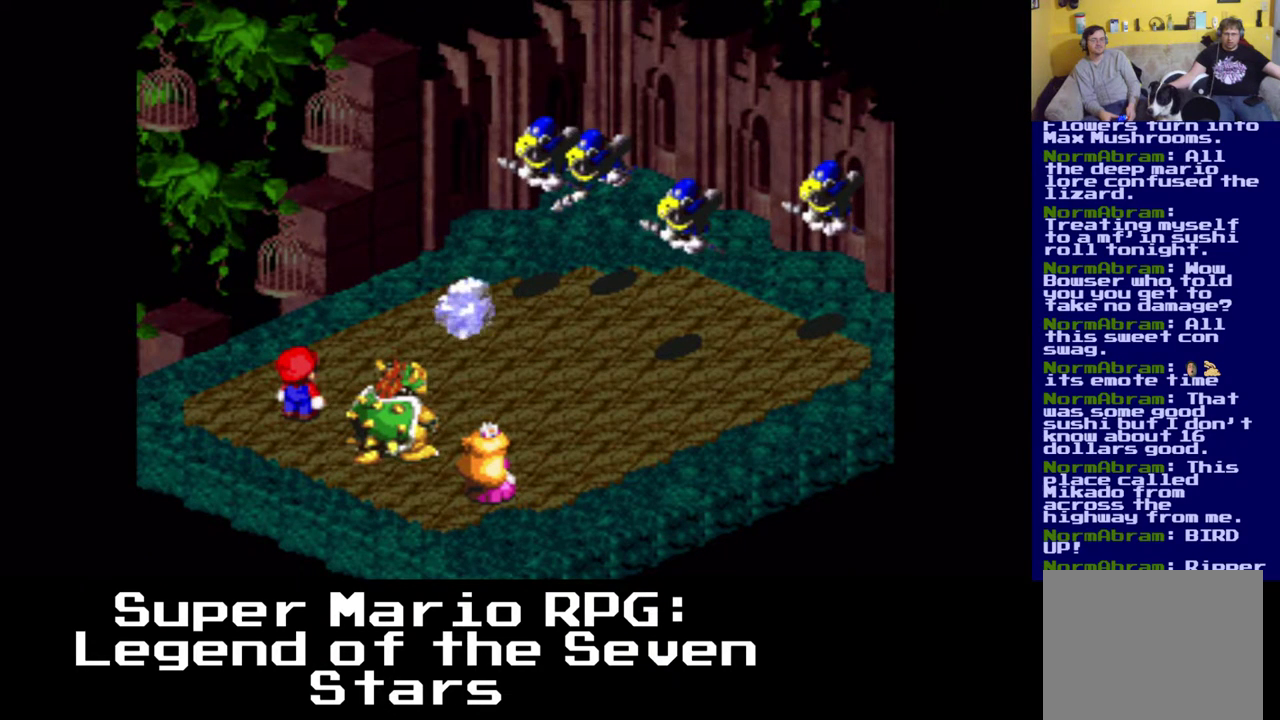
{"buttons": [], "left_stick": "center", "events": []}
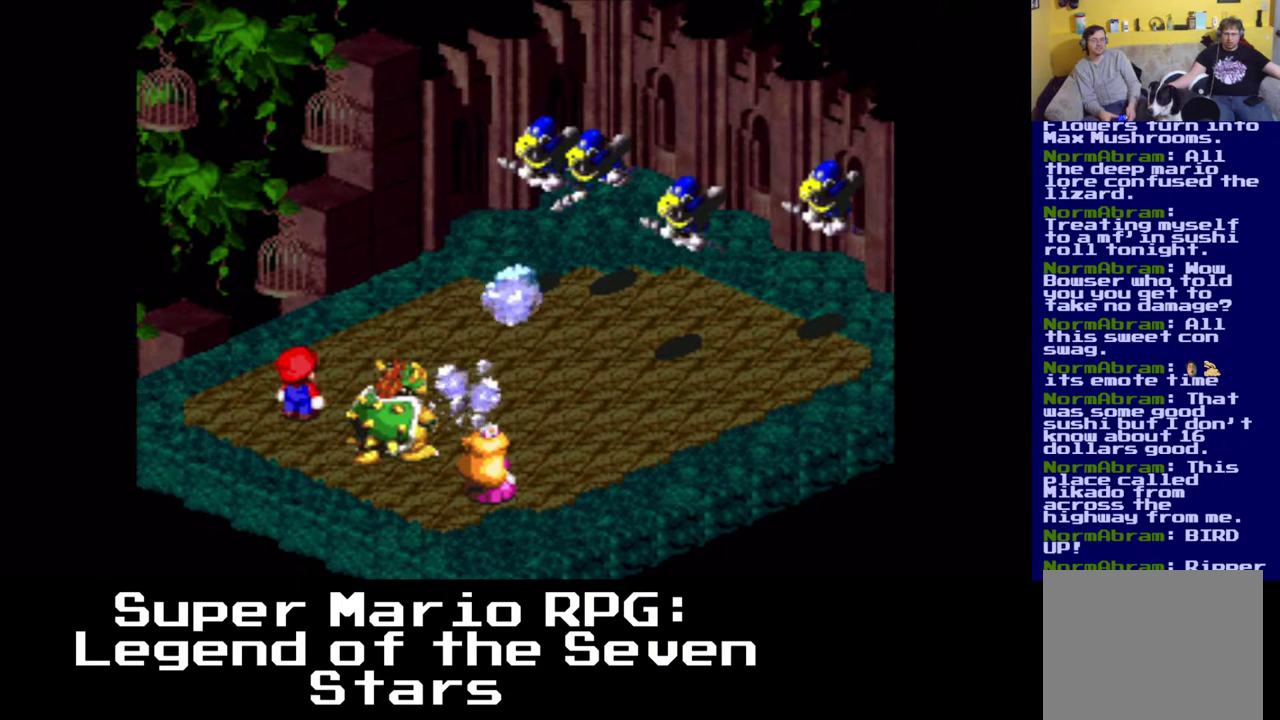
{"buttons": [], "left_stick": "center", "events": []}
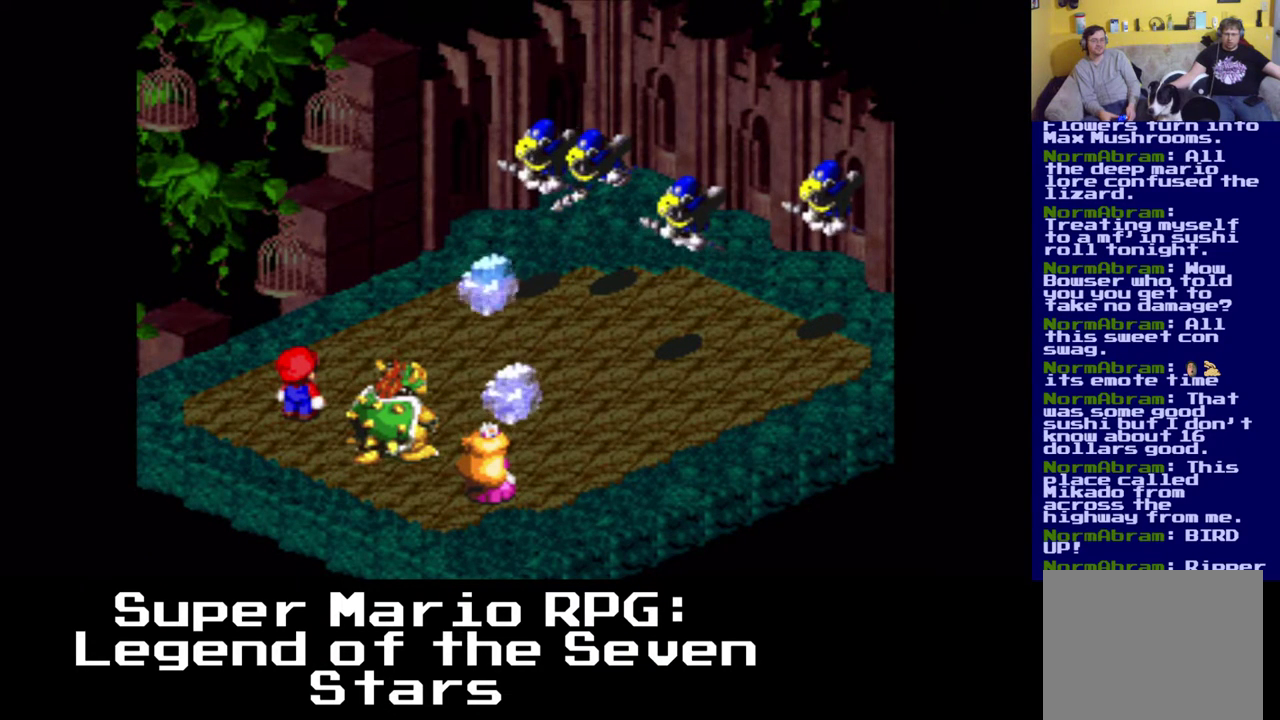
{"buttons": [], "left_stick": "center", "events": []}
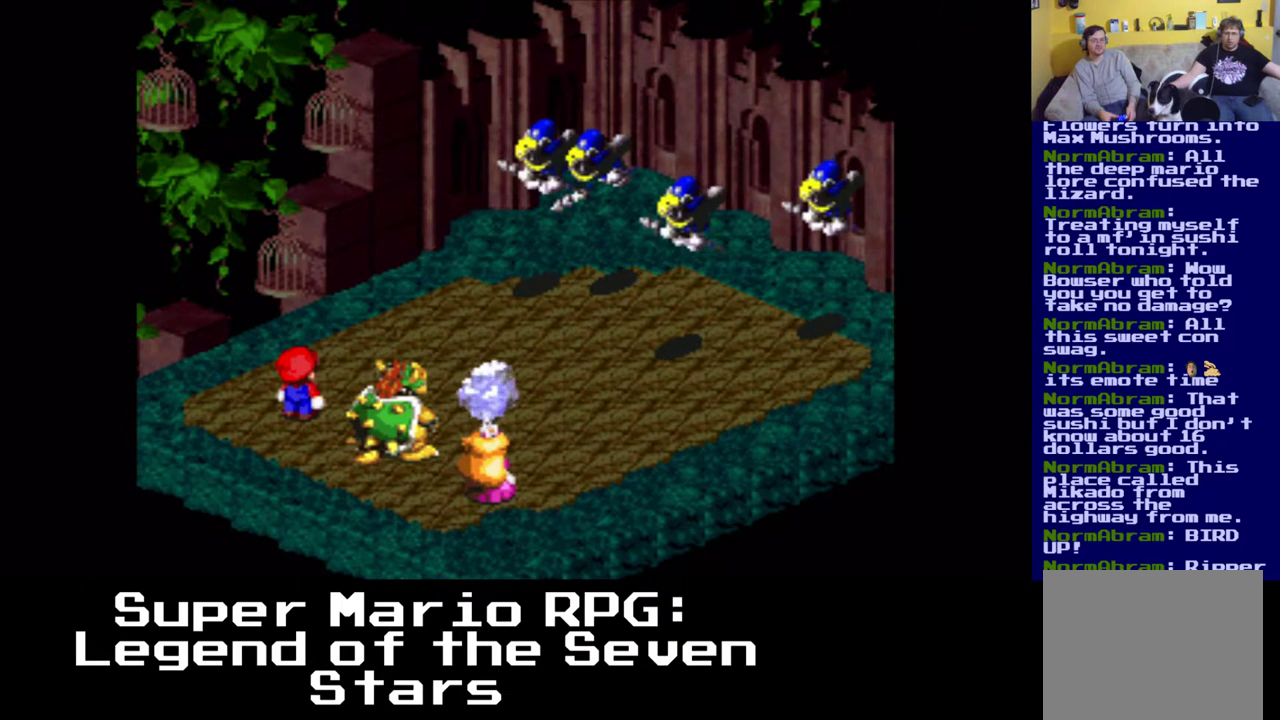
{"buttons": ["B"], "left_stick": "center", "events": [[367, "B", "down"]]}
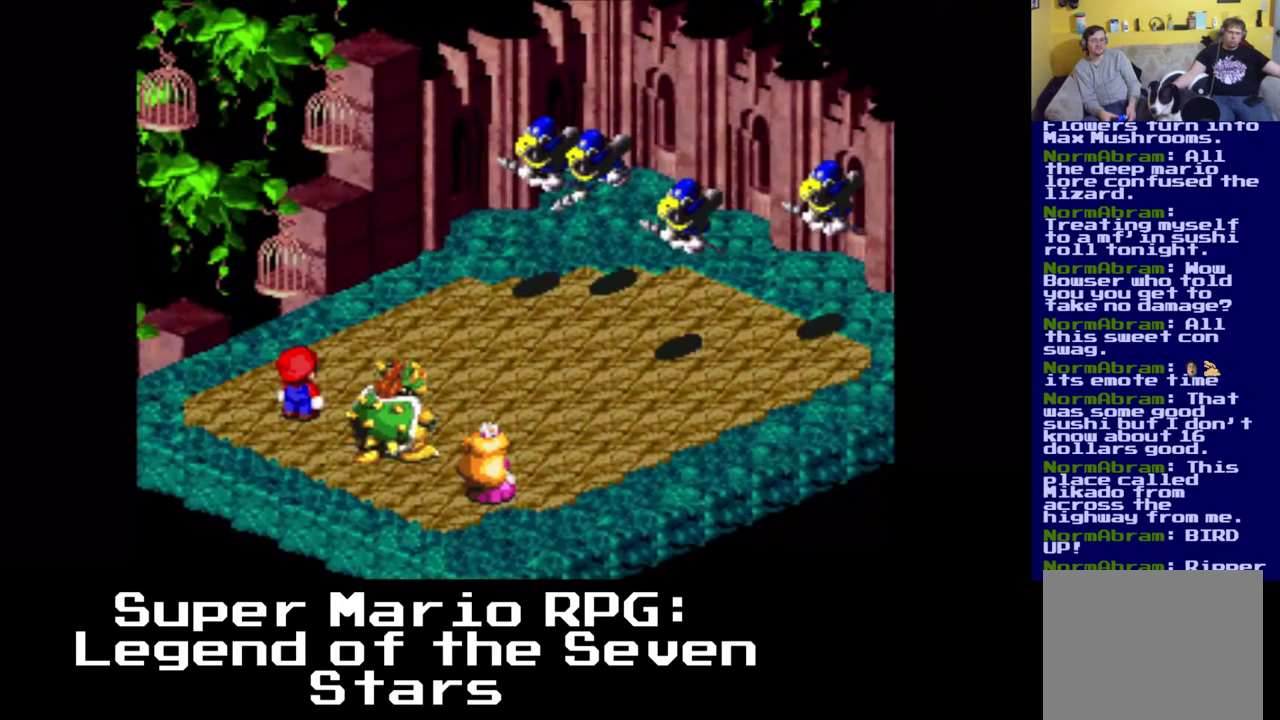
{"buttons": [], "left_stick": "center", "events": [[67, "B", "up"]]}